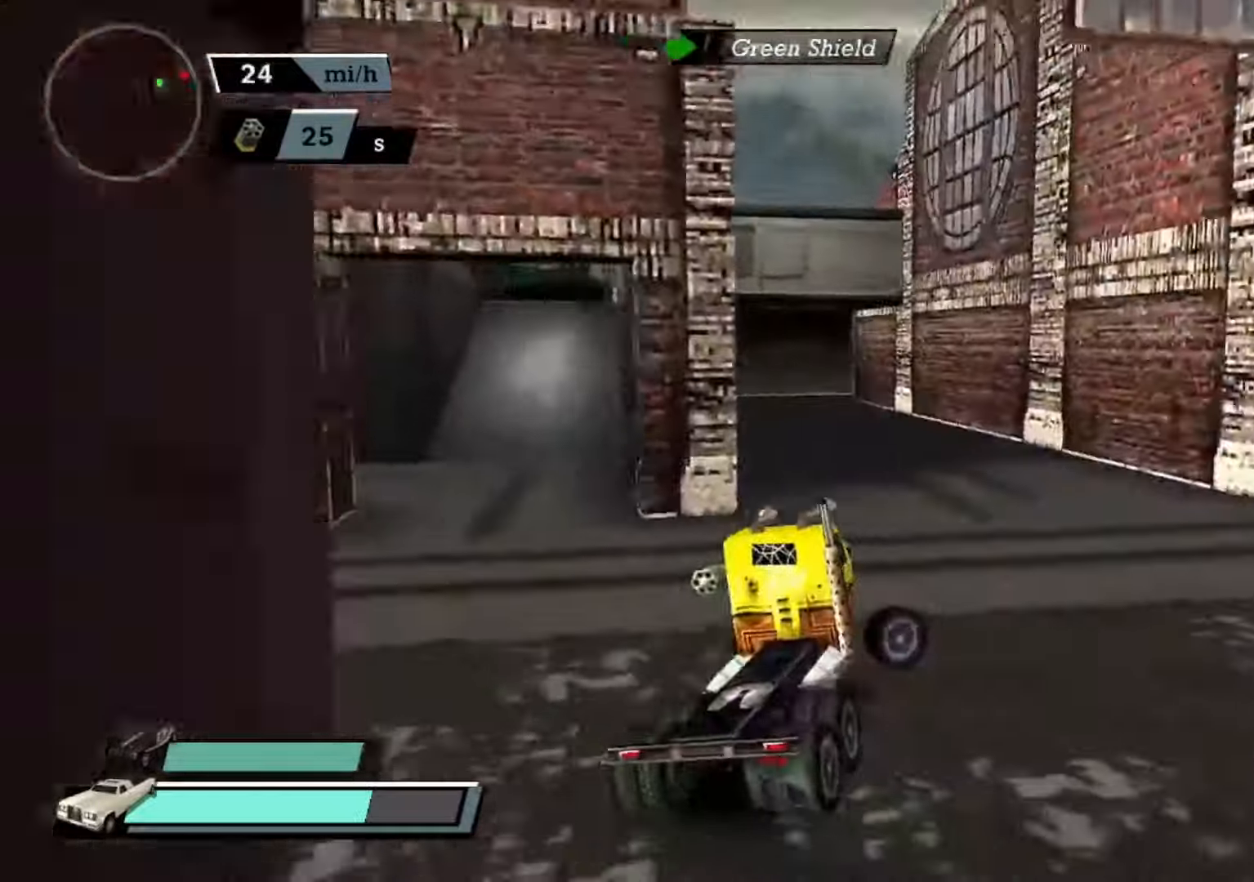
Gameplay with a controller (Xbox layout); each line is a JSON object with the inputs held at the frame after it. "events" lists button and stick changes between this image and that frame as [ms after this image, input, new state], when the widget could be followed in between. Not read: right_stick.
{"buttons": ["A"], "left_stick": "right", "events": [[267, "left_stick", "right"], [333, "L1", "down"], [500, "L1", "up"]]}
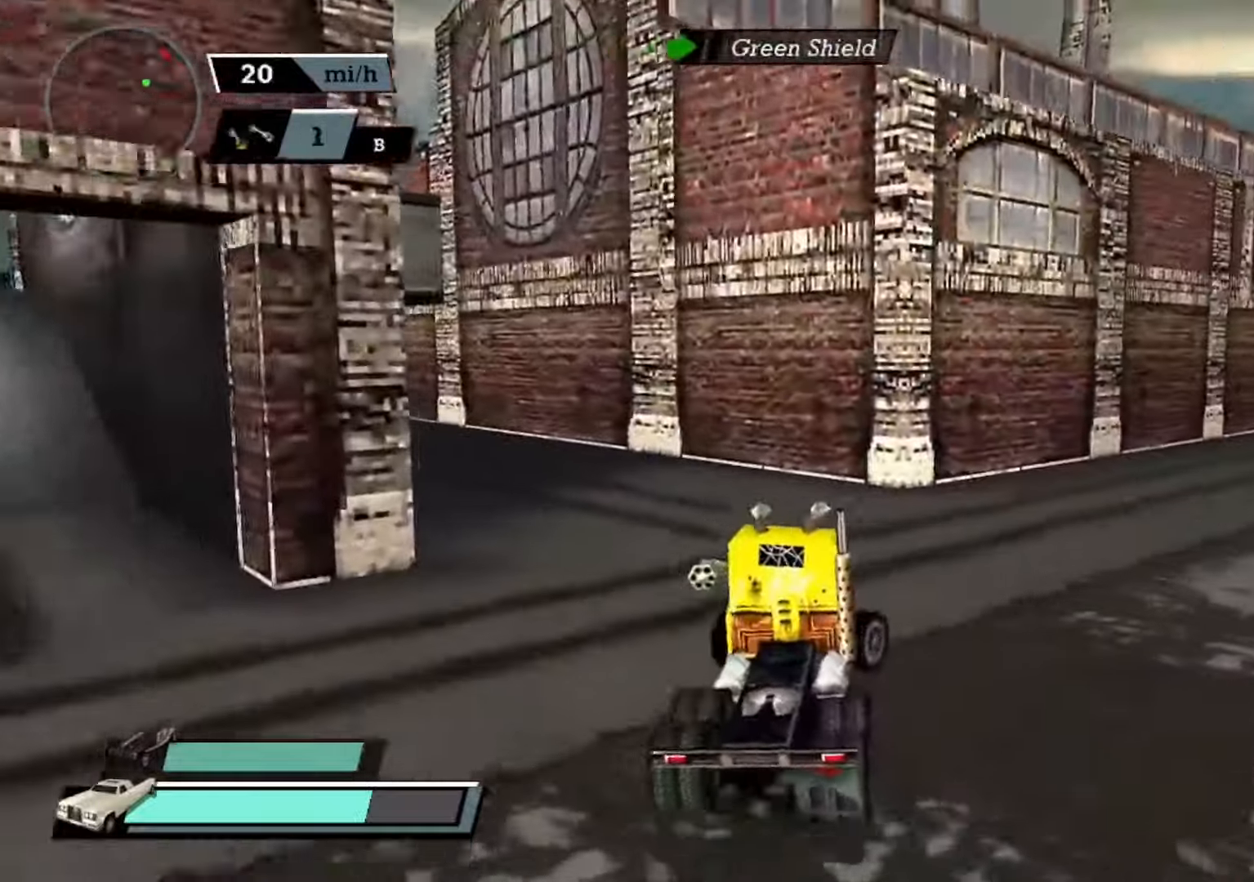
{"buttons": ["A", "X"], "left_stick": "right", "events": [[100, "left_stick", "center"], [167, "left_stick", "right"], [500, "X", "down"]]}
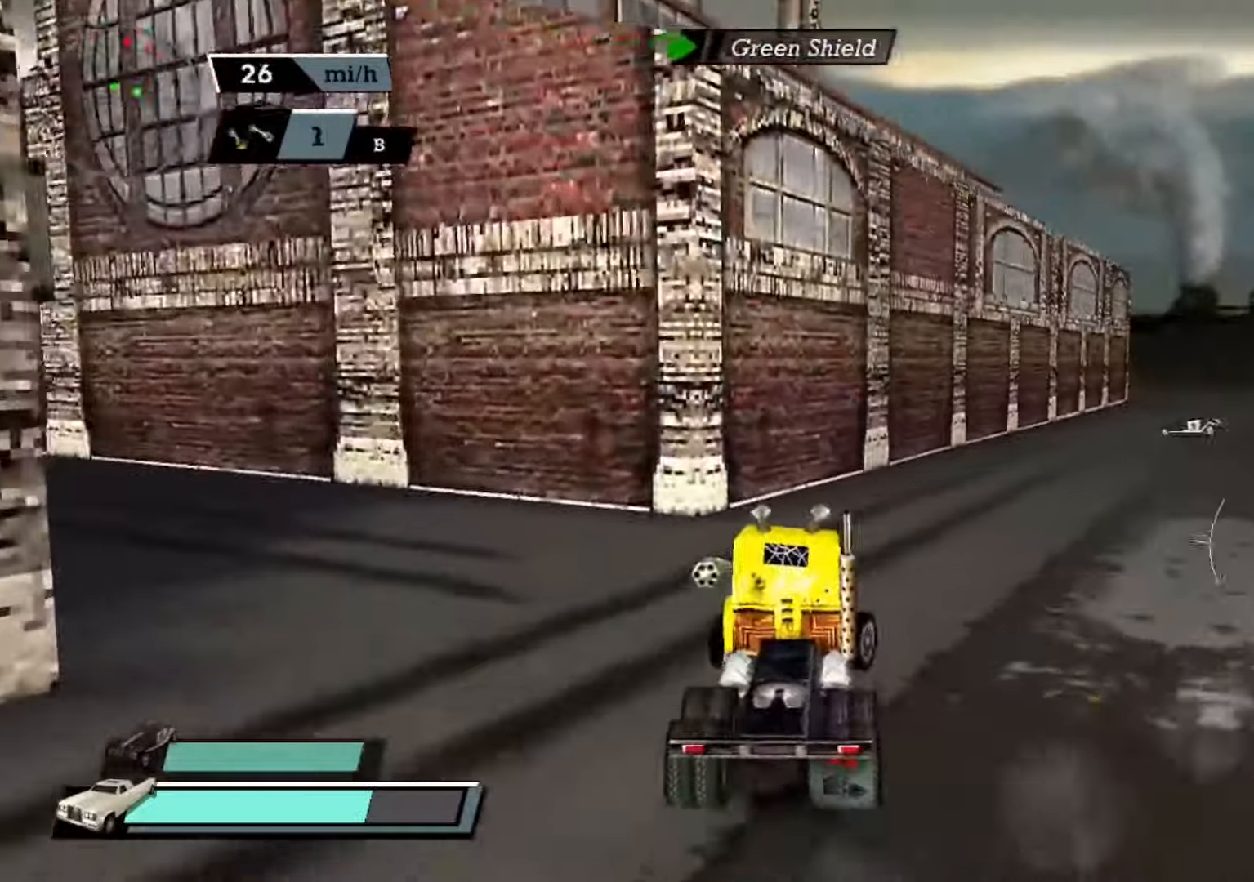
{"buttons": ["A"], "left_stick": "center", "events": [[233, "left_stick", "center"], [267, "X", "up"]]}
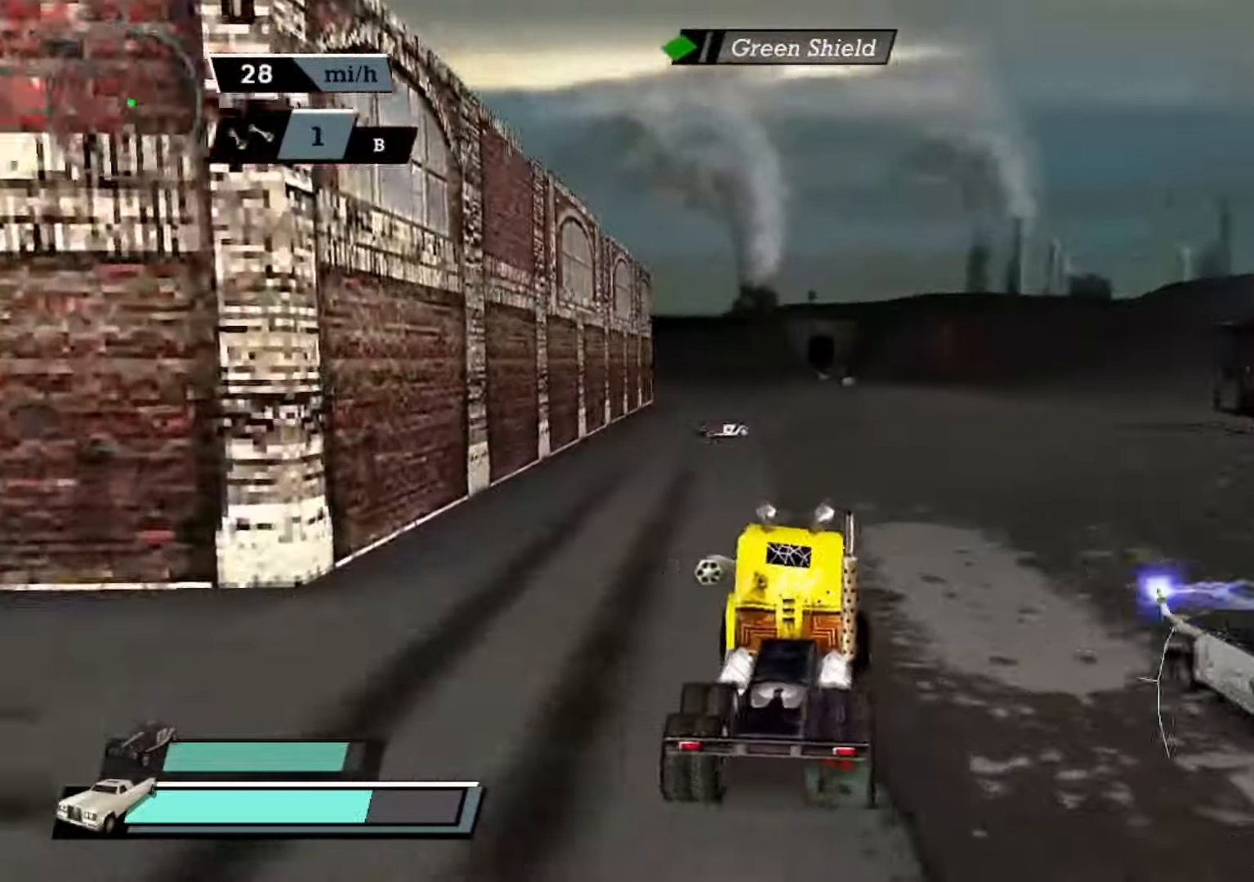
{"buttons": ["A", "X"], "left_stick": "right", "events": [[200, "left_stick", "right"], [400, "X", "down"]]}
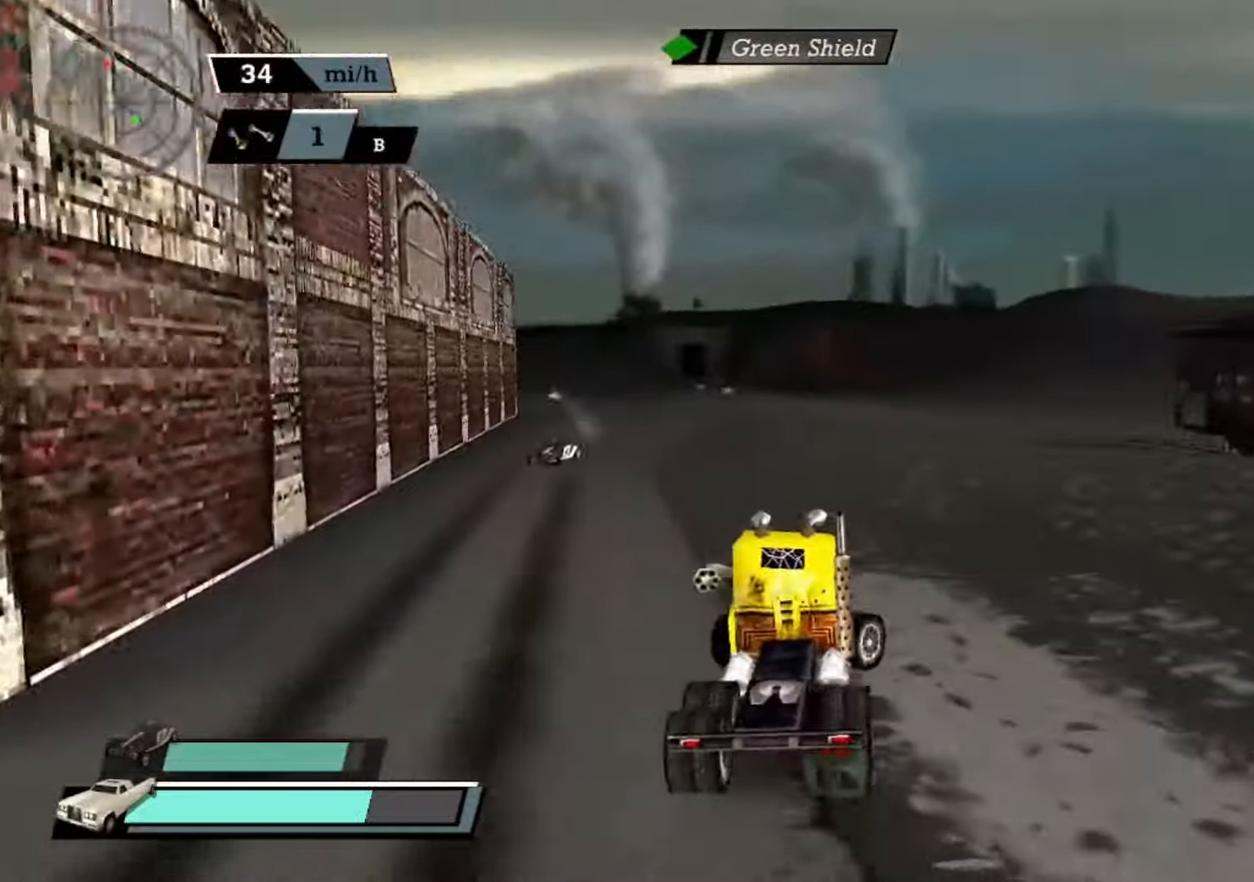
{"buttons": ["A", "X"], "left_stick": "right", "events": []}
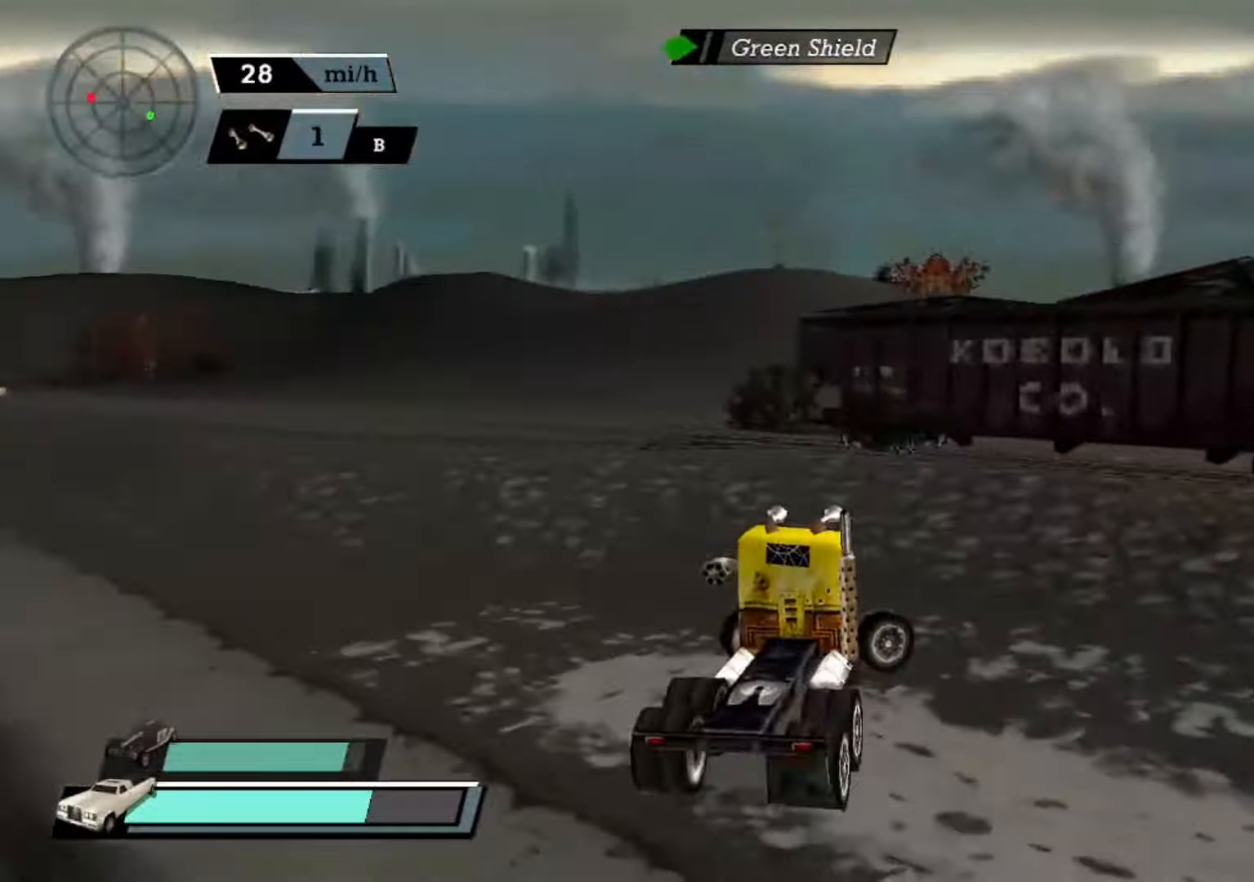
{"buttons": ["A", "X"], "left_stick": "right", "events": []}
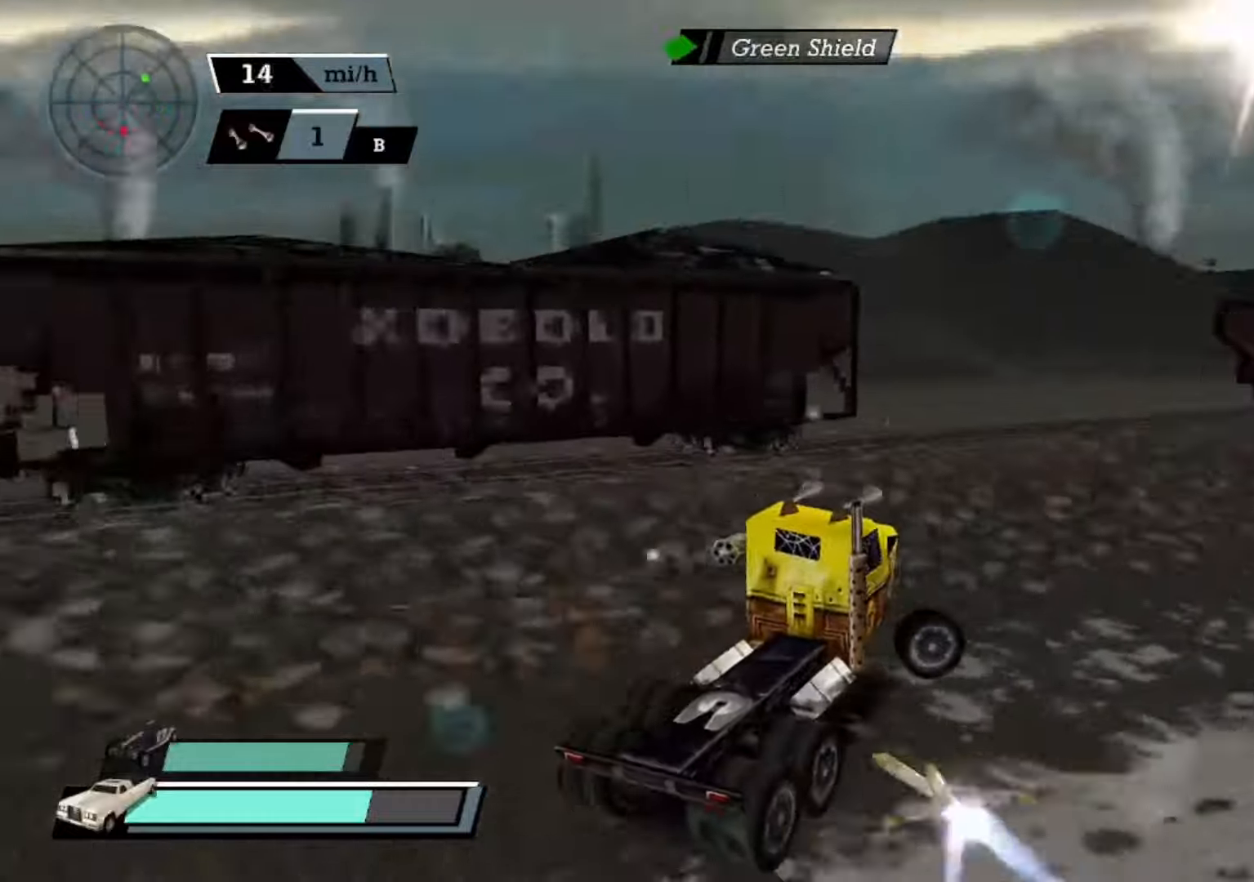
{"buttons": ["A"], "left_stick": "right", "events": [[100, "X", "up"], [100, "left_stick", "center"], [467, "left_stick", "right"]]}
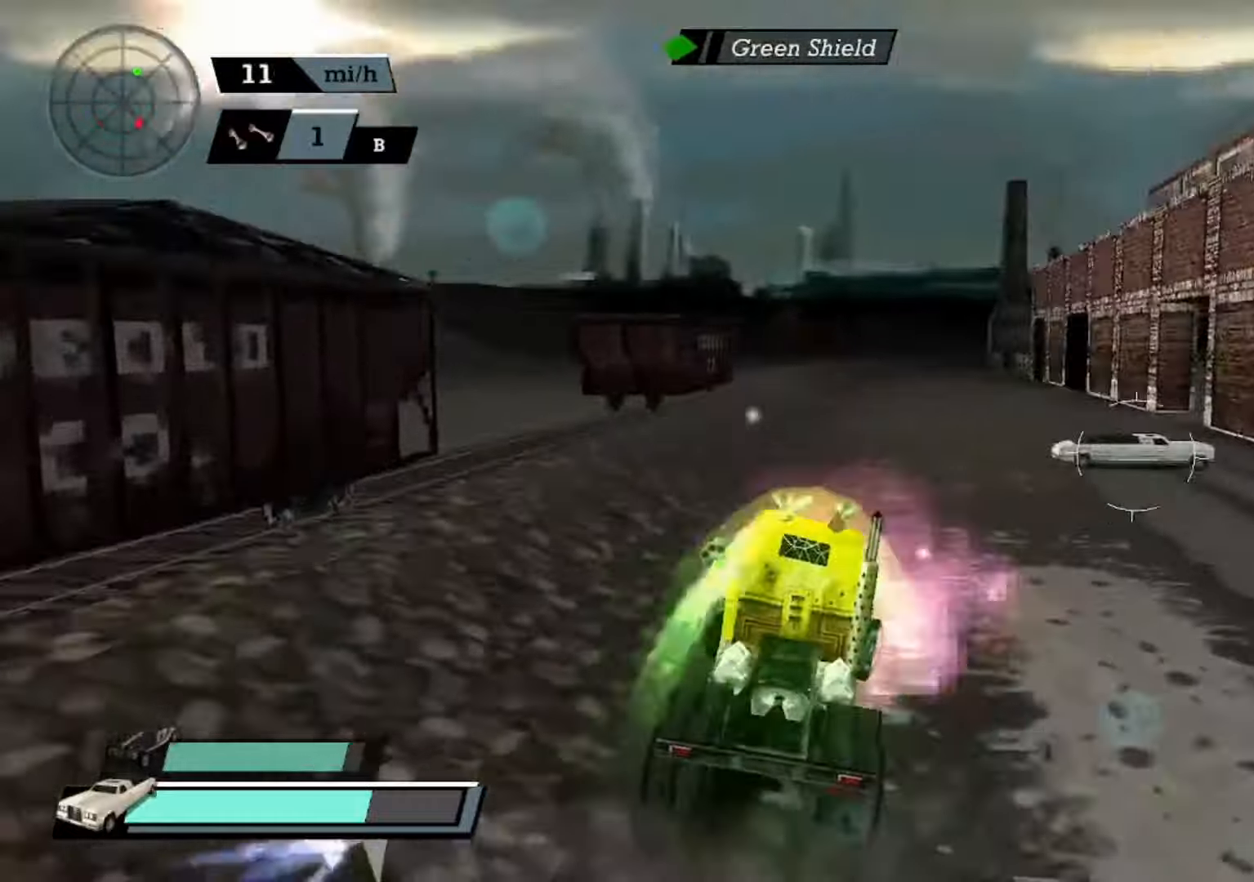
{"buttons": ["A"], "left_stick": "right", "events": [[234, "X", "down"], [434, "X", "up"]]}
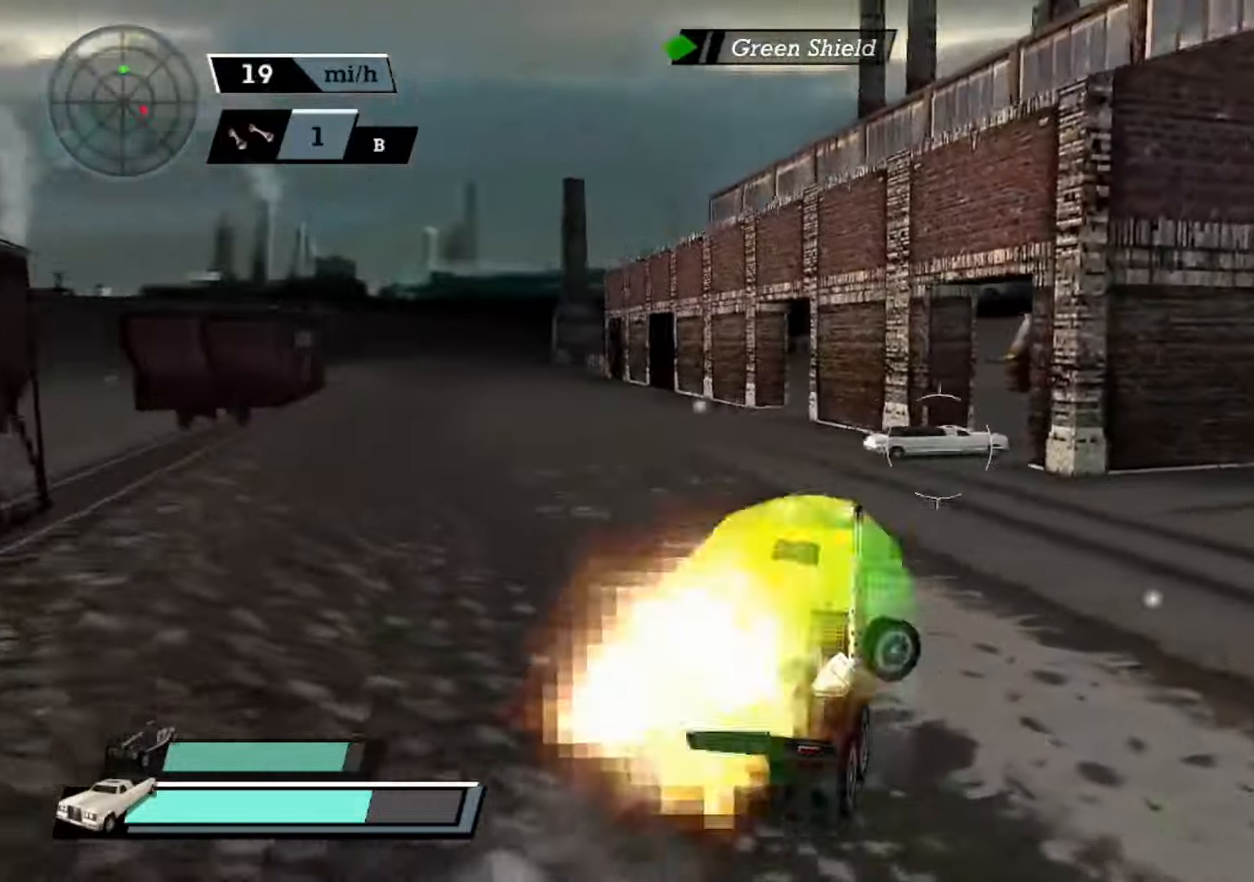
{"buttons": ["A"], "left_stick": "left", "events": [[67, "L2", "down"], [67, "left_stick", "center"], [167, "left_stick", "left"], [234, "L2", "up"]]}
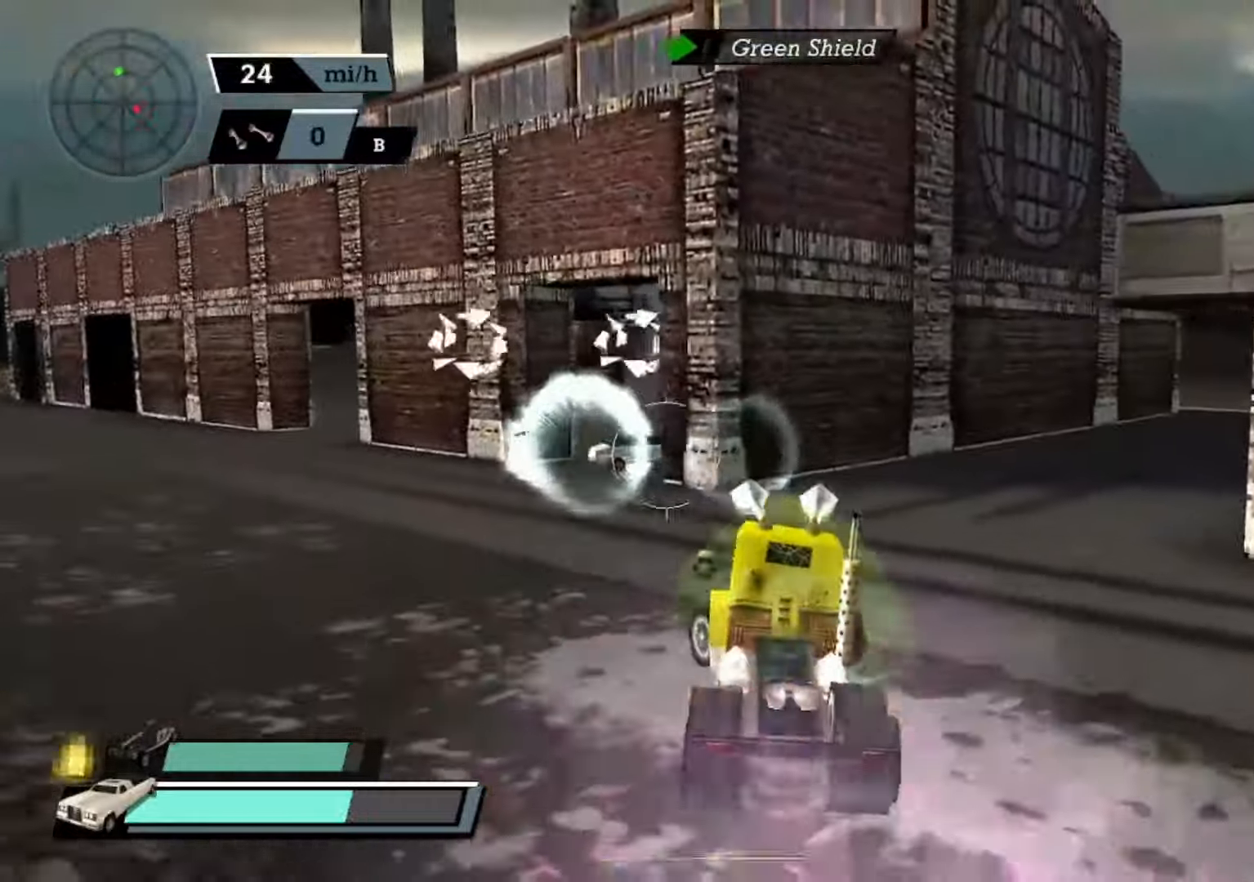
{"buttons": ["A"], "left_stick": "center", "events": [[334, "left_stick", "center"]]}
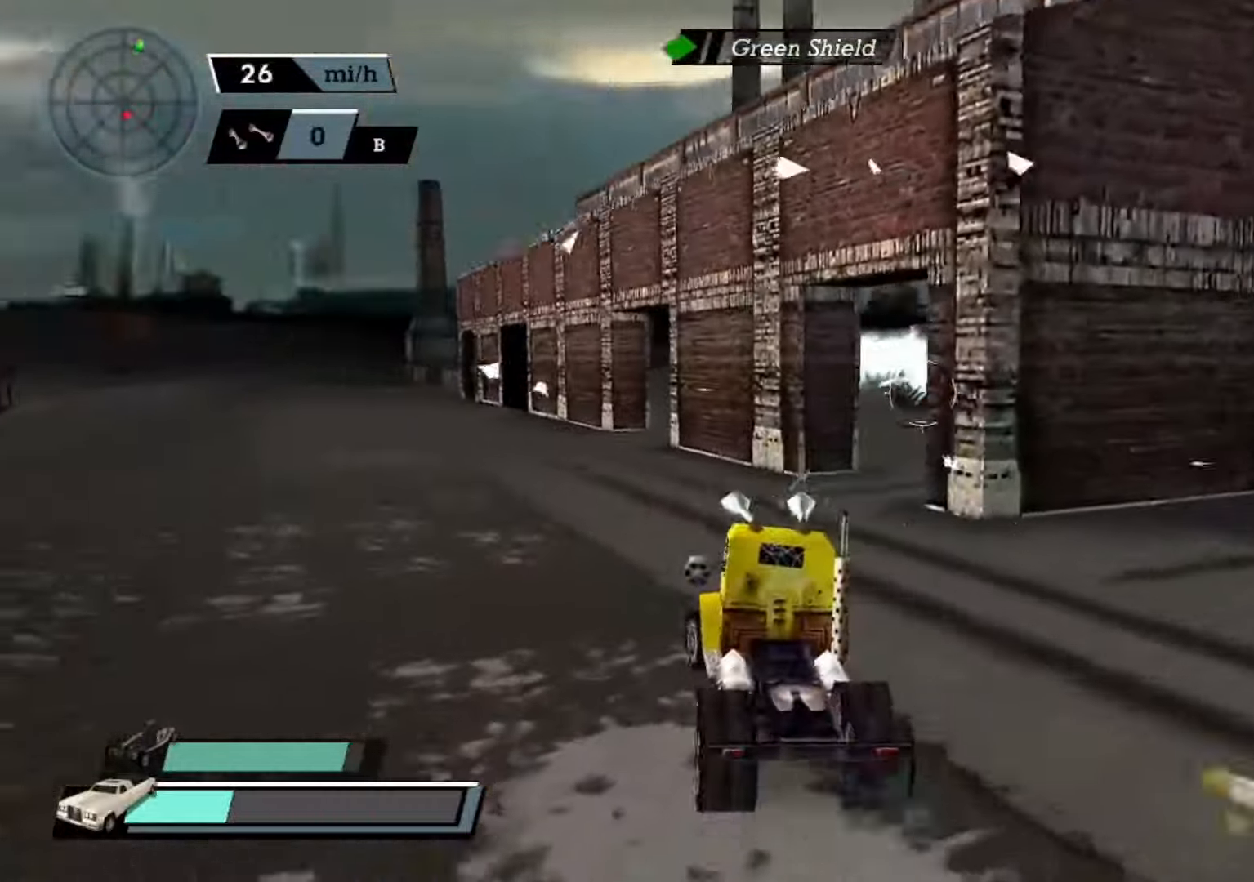
{"buttons": ["A"], "left_stick": "center", "events": []}
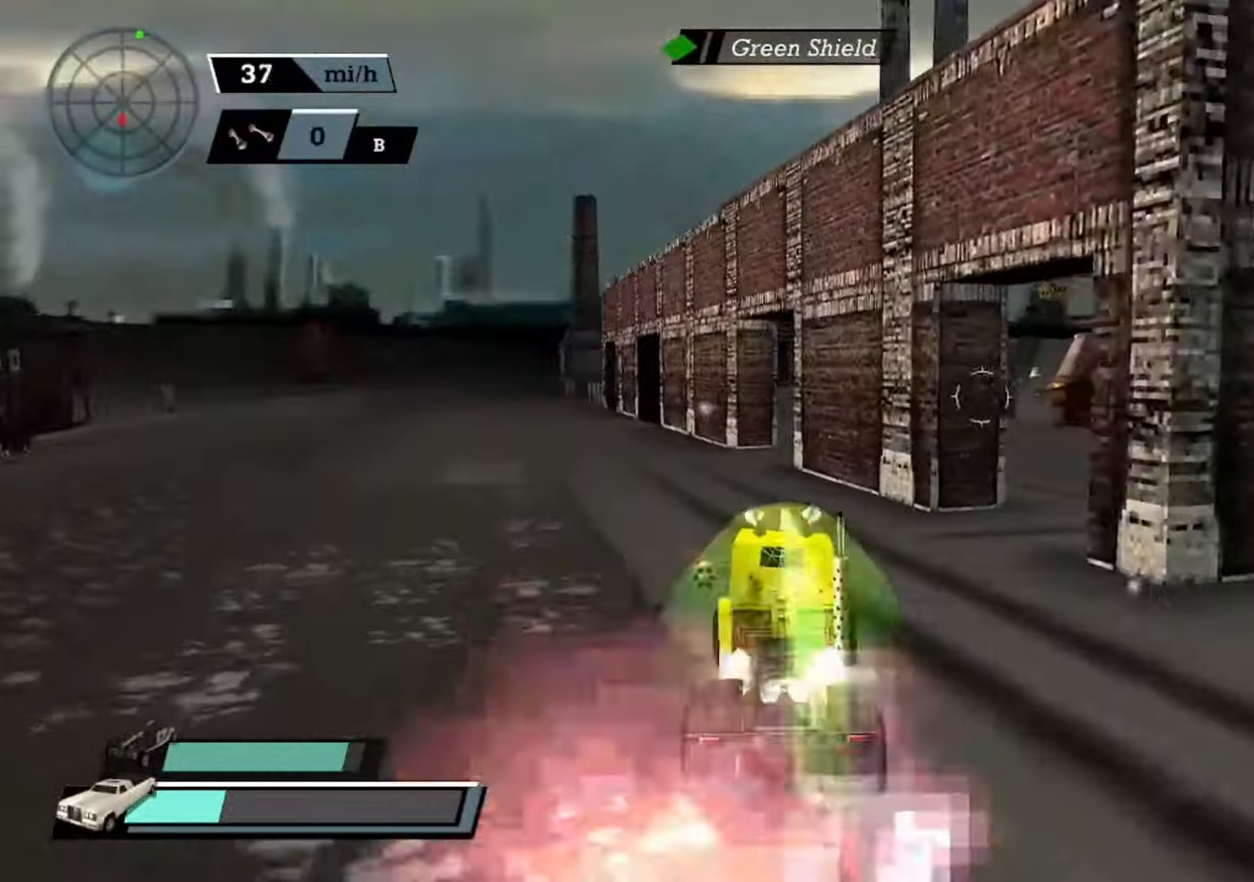
{"buttons": ["A"], "left_stick": "left", "events": [[300, "left_stick", "left"]]}
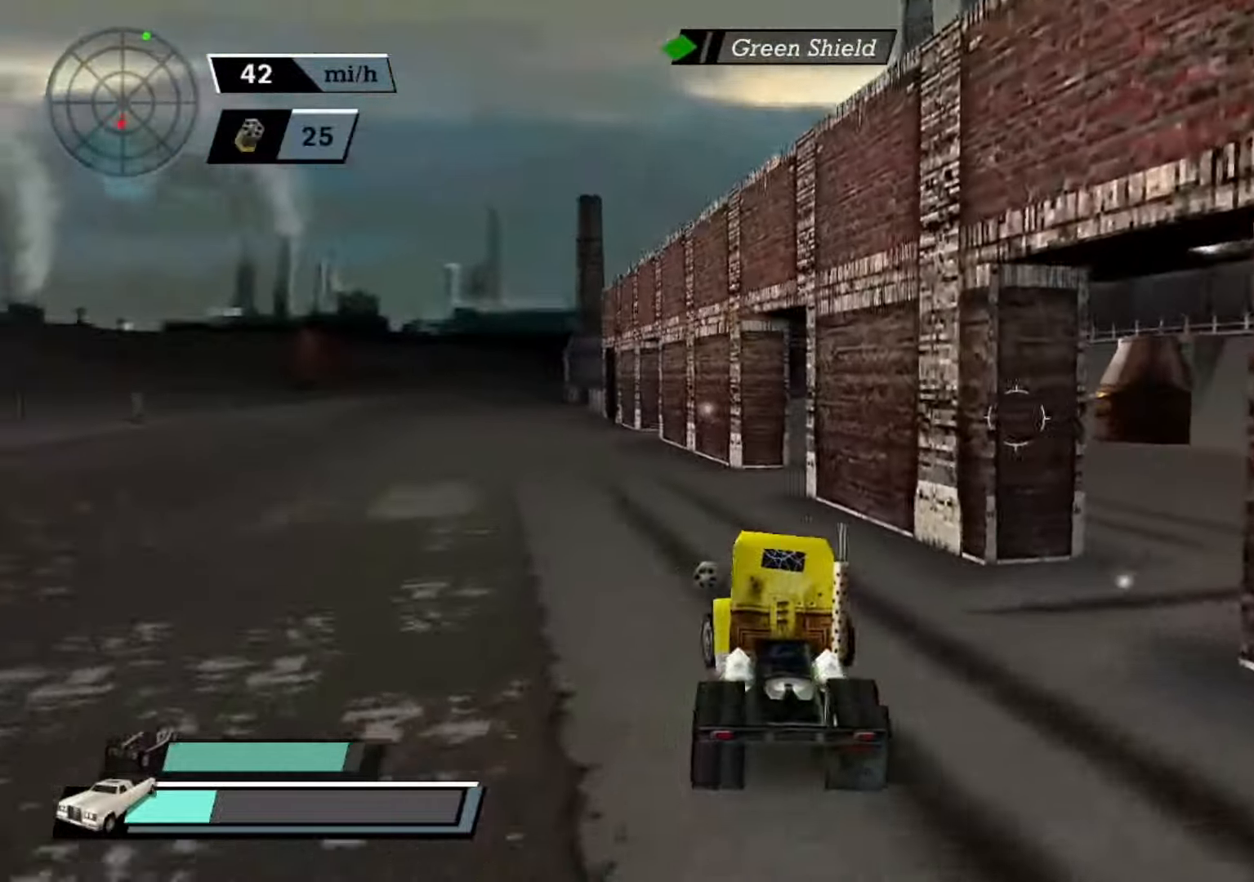
{"buttons": ["A"], "left_stick": "center", "events": [[100, "left_stick", "center"]]}
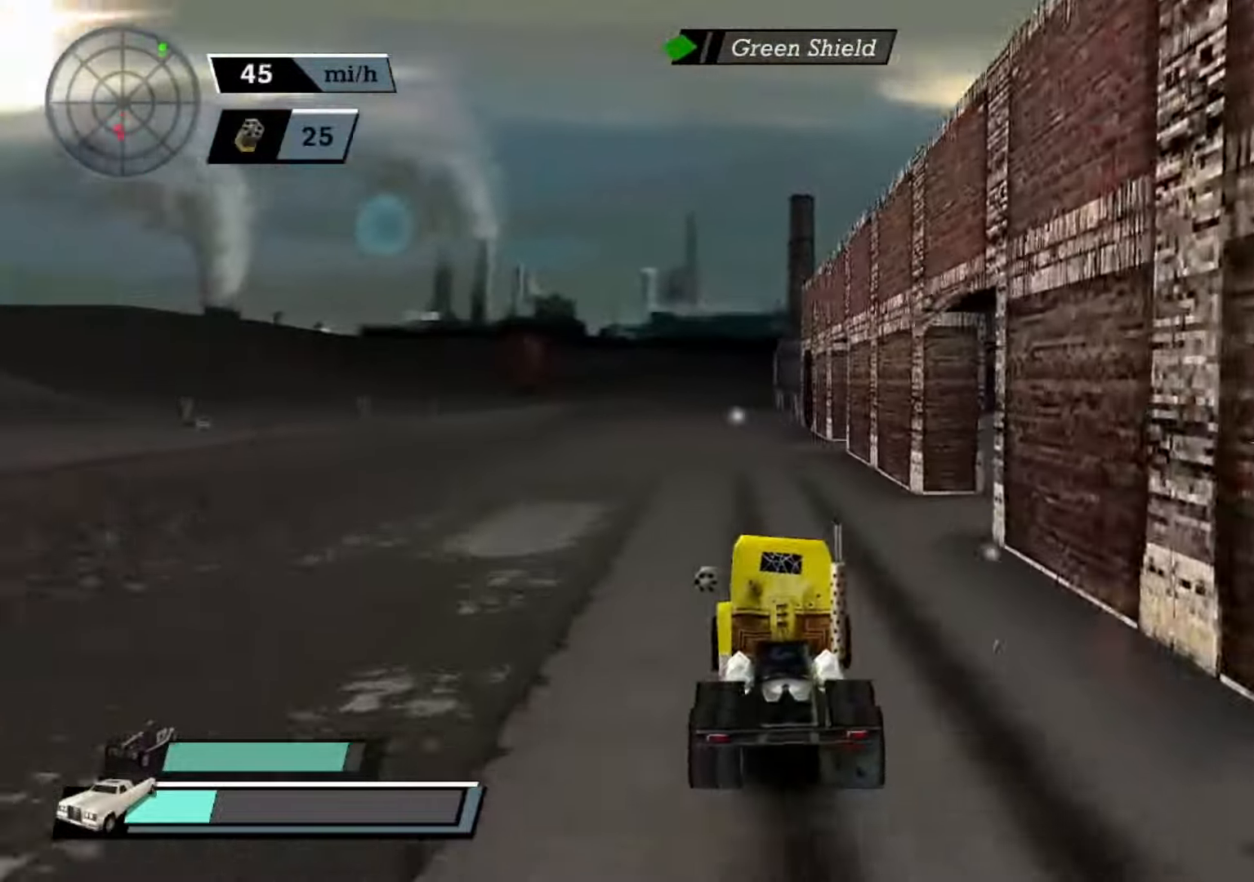
{"buttons": ["A"], "left_stick": "center", "events": [[100, "L1", "down"], [167, "L1", "up"], [334, "left_stick", "right"], [467, "left_stick", "center"]]}
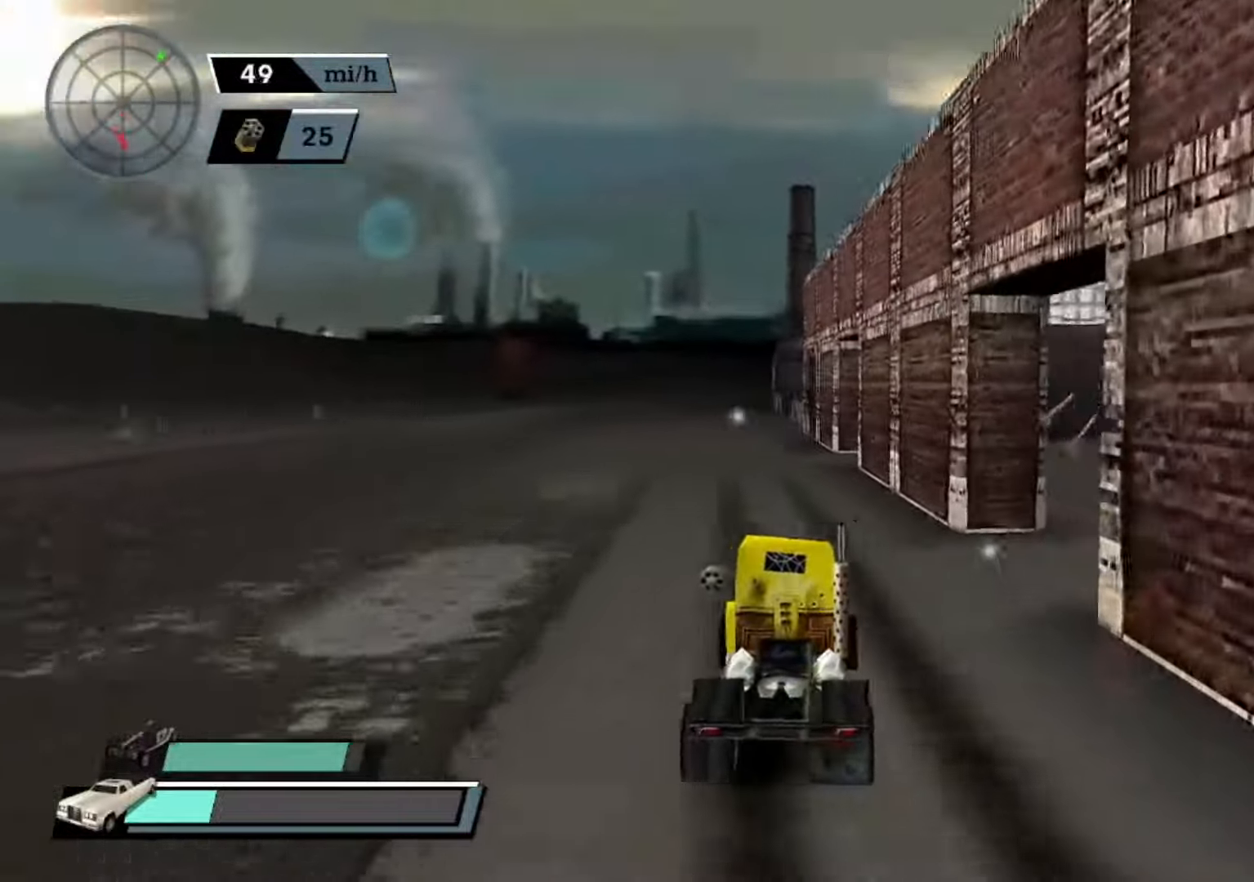
{"buttons": ["A", "X"], "left_stick": "left", "events": [[234, "X", "down"], [234, "left_stick", "left"]]}
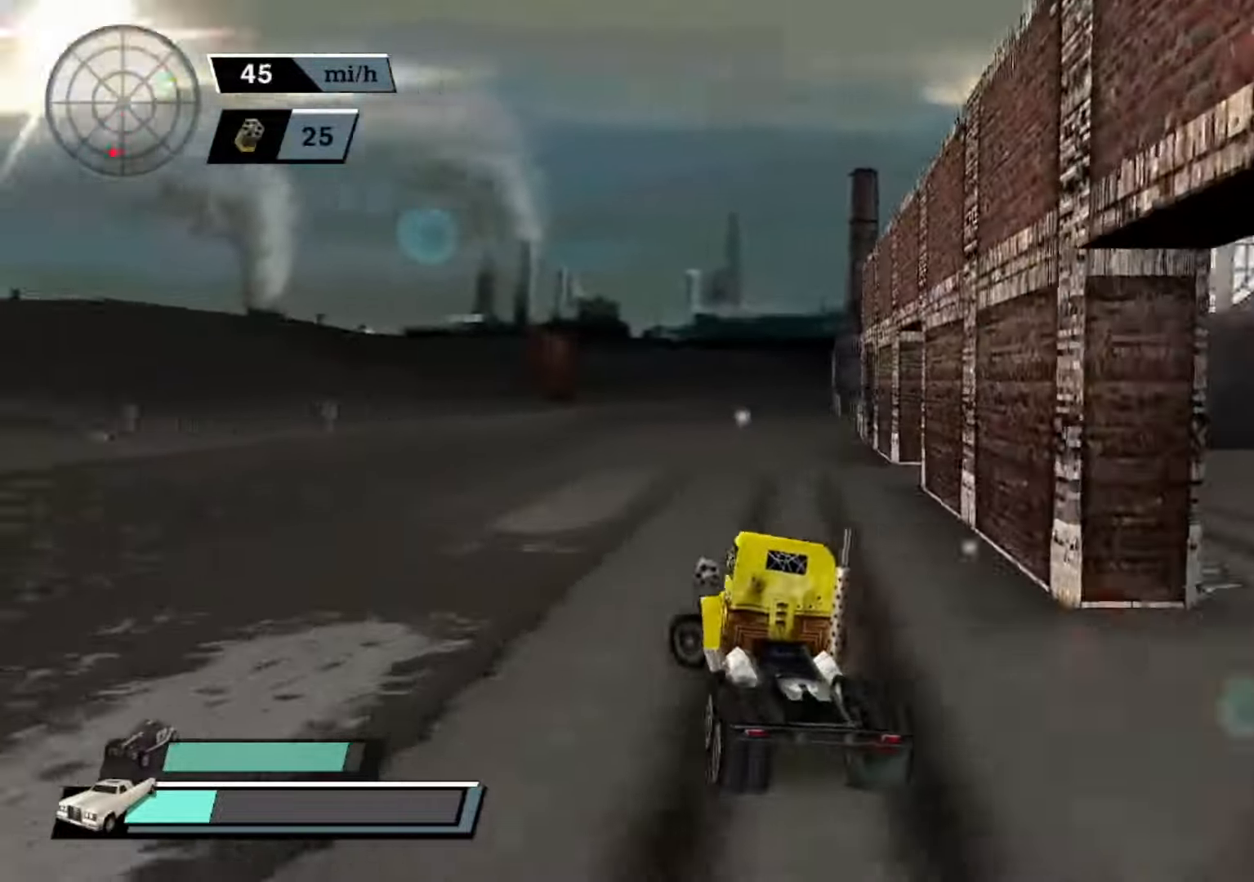
{"buttons": ["A", "X"], "left_stick": "left", "events": [[67, "A", "up"], [134, "A", "down"]]}
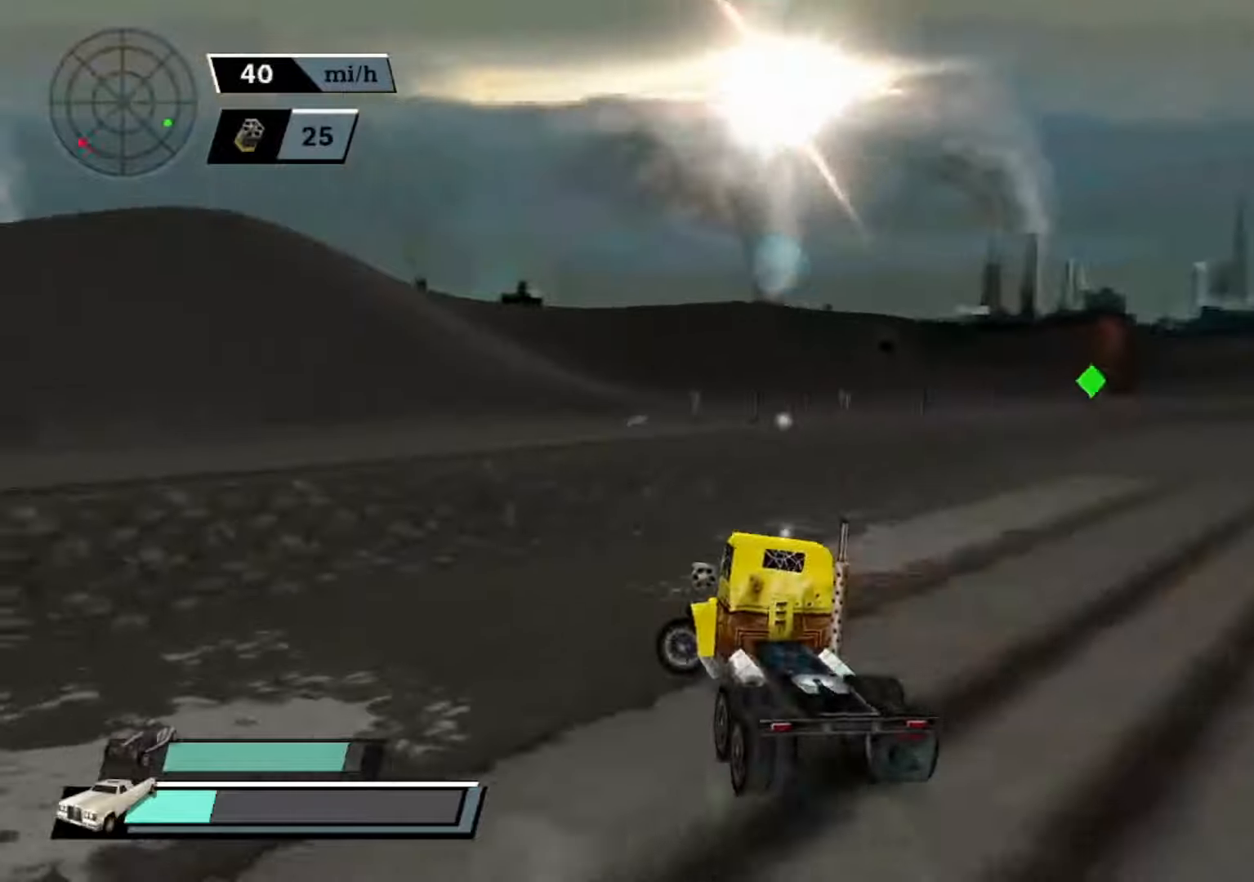
{"buttons": ["A", "X"], "left_stick": "left", "events": []}
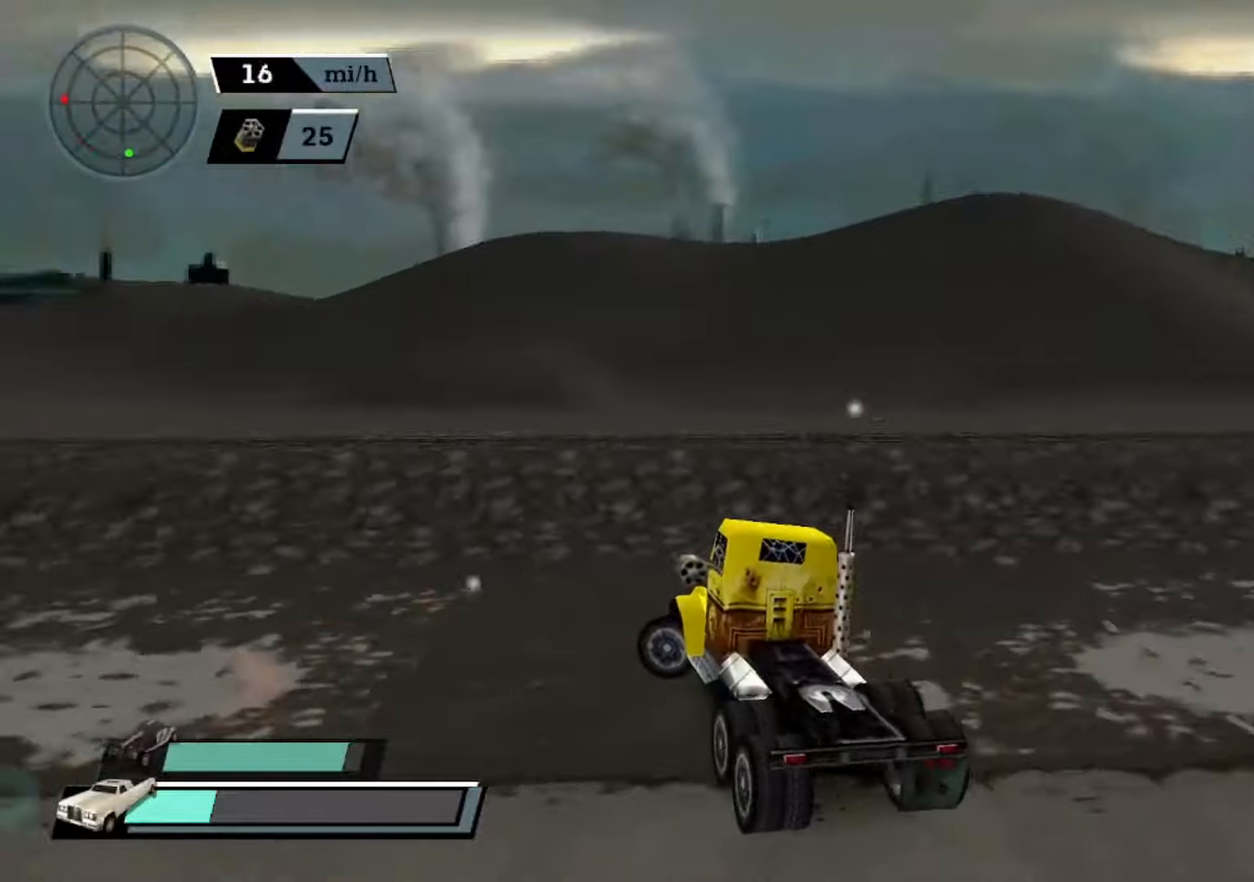
{"buttons": ["A", "X"], "left_stick": "left", "events": []}
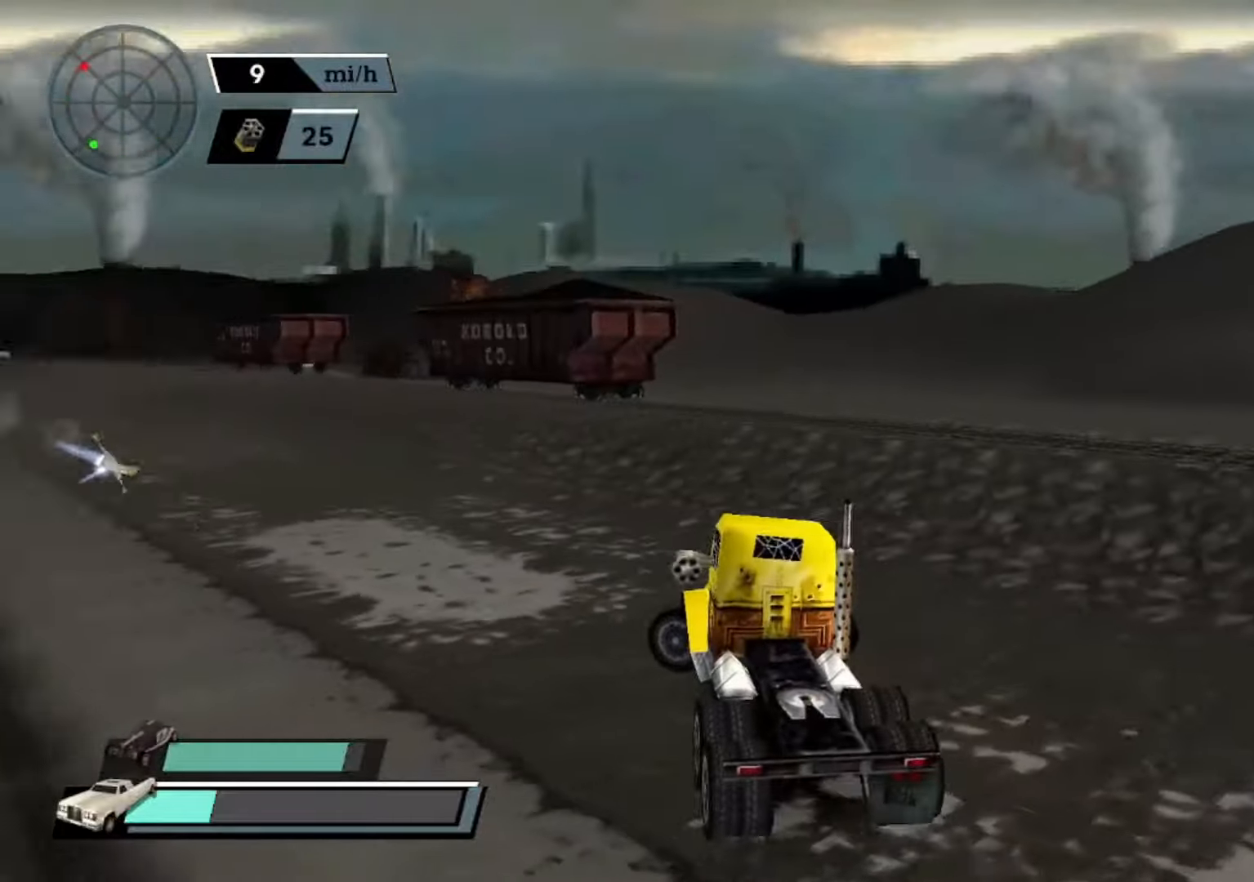
{"buttons": ["A", "X"], "left_stick": "left", "events": [[133, "X", "up"], [200, "left_stick", "center"], [300, "left_stick", "left"], [500, "X", "down"]]}
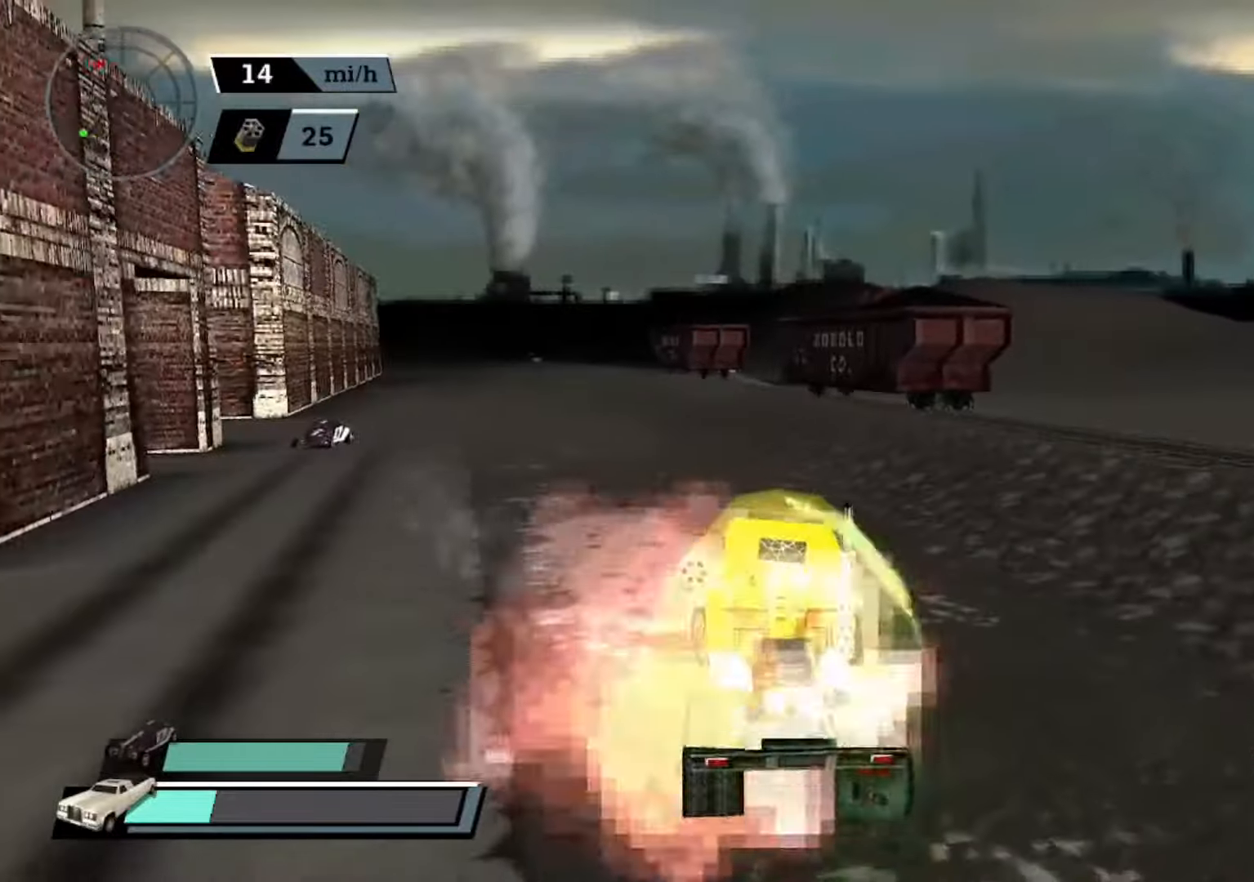
{"buttons": ["X"], "left_stick": "center", "events": [[400, "left_stick", "center"], [433, "A", "up"]]}
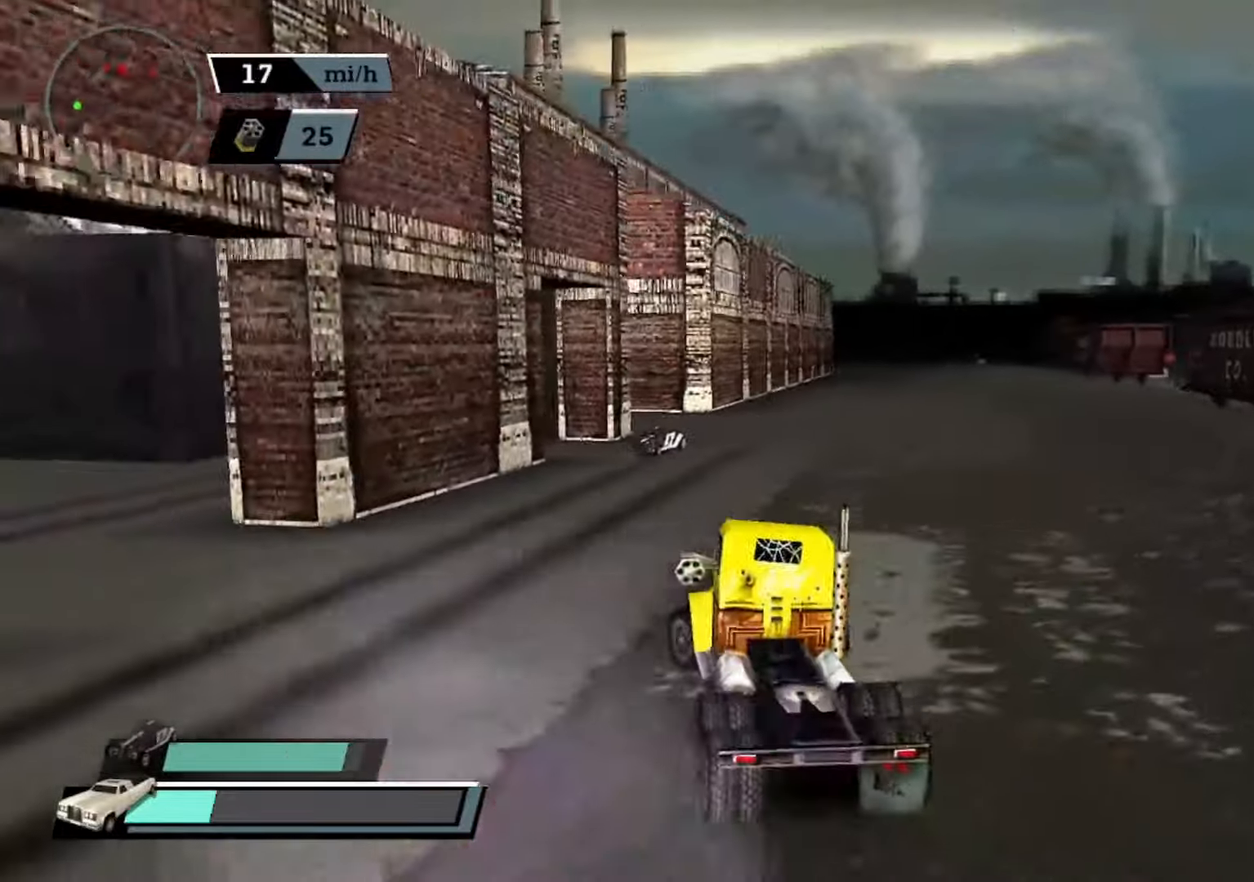
{"buttons": ["R2", "DPAD_DOWN"], "left_stick": "center", "events": [[66, "DPAD_UP", "down"], [100, "L1", "down"], [133, "DPAD_UP", "up"], [166, "L1", "up"], [266, "DPAD_DOWN", "down"], [266, "X", "up"], [366, "DPAD_DOWN", "up"], [433, "DPAD_DOWN", "down"], [466, "R2", "down"]]}
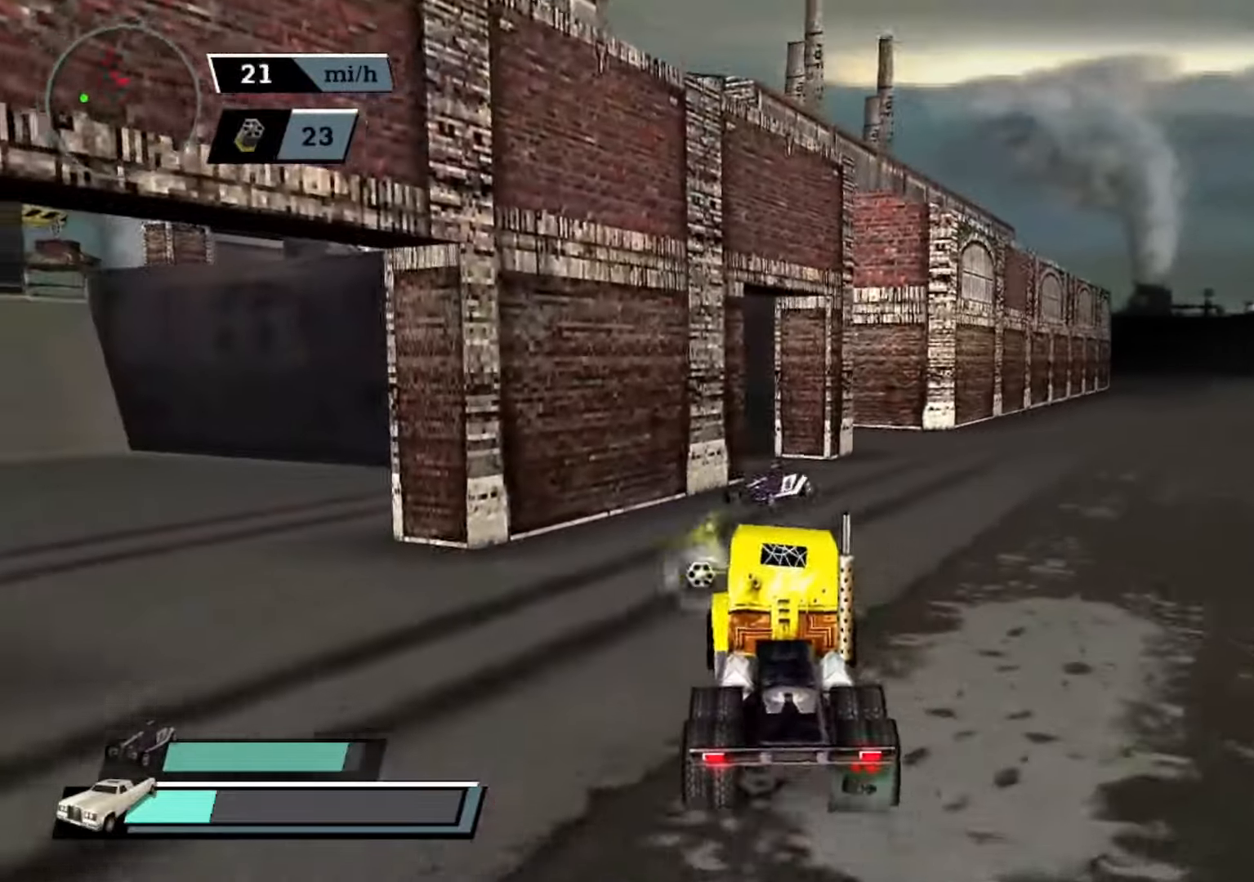
{"buttons": [], "left_stick": "right", "events": [[33, "DPAD_DOWN", "up"], [100, "R2", "up"], [333, "left_stick", "right"]]}
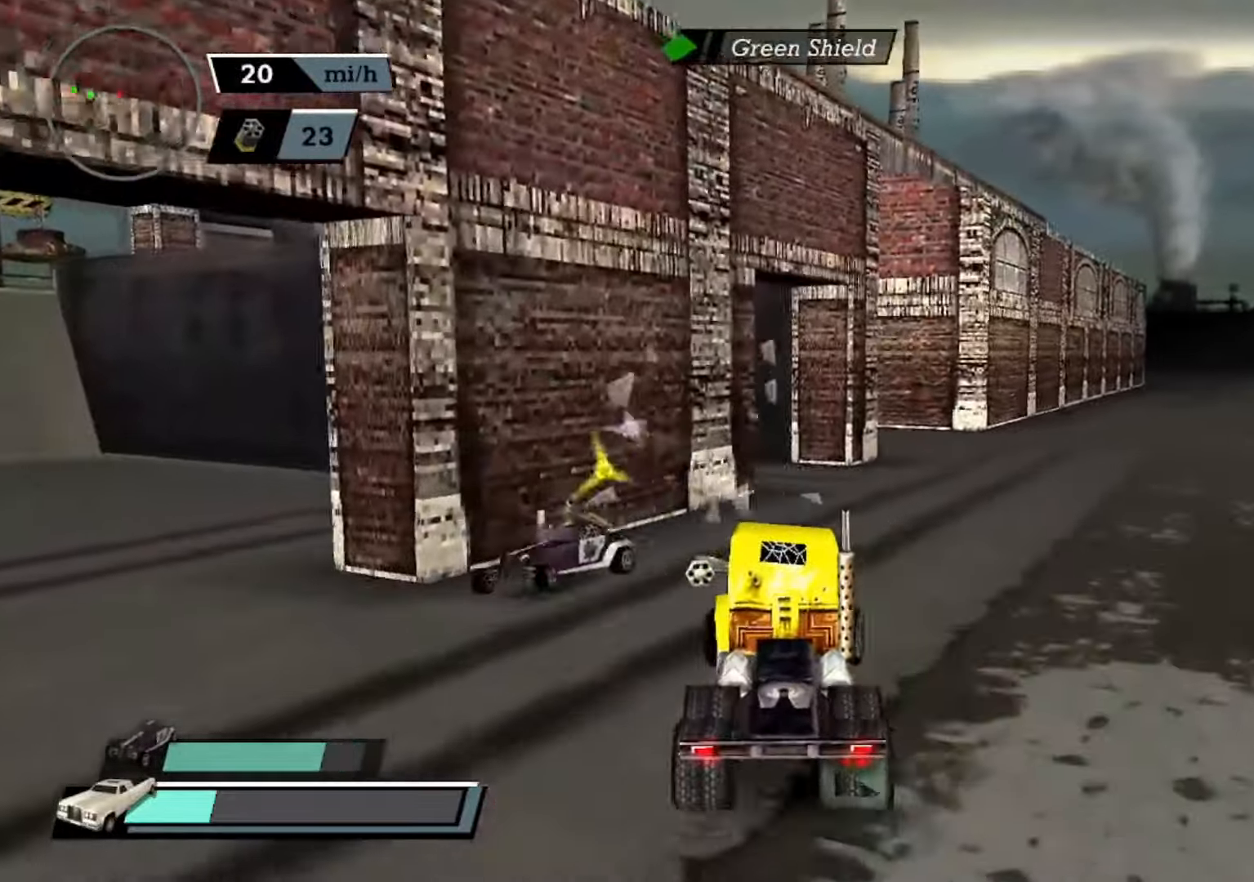
{"buttons": ["X"], "left_stick": "left", "events": [[100, "A", "down"], [200, "left_stick", "center"], [300, "left_stick", "left"], [400, "X", "down"], [500, "A", "up"]]}
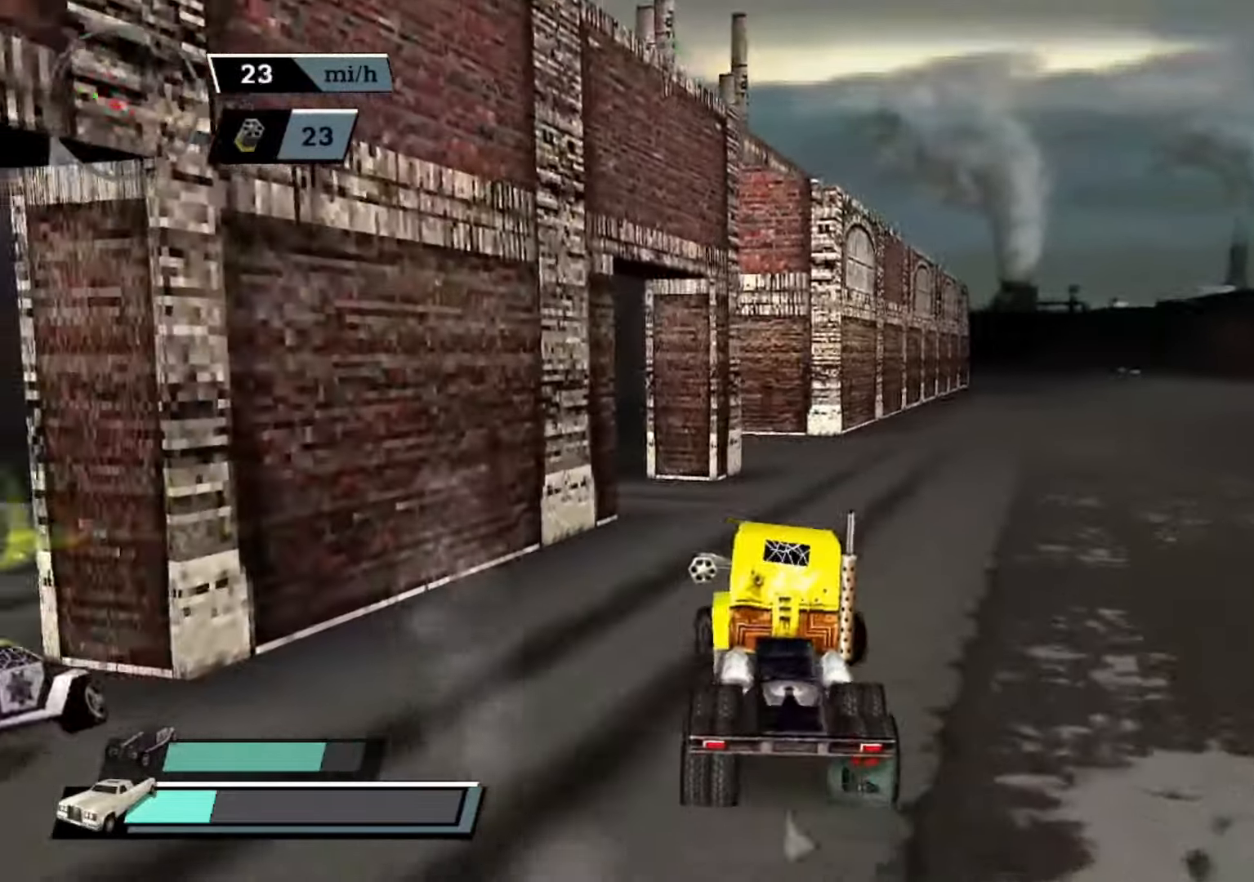
{"buttons": ["X", "DPAD_DOWN"], "left_stick": "left", "events": [[500, "DPAD_DOWN", "down"]]}
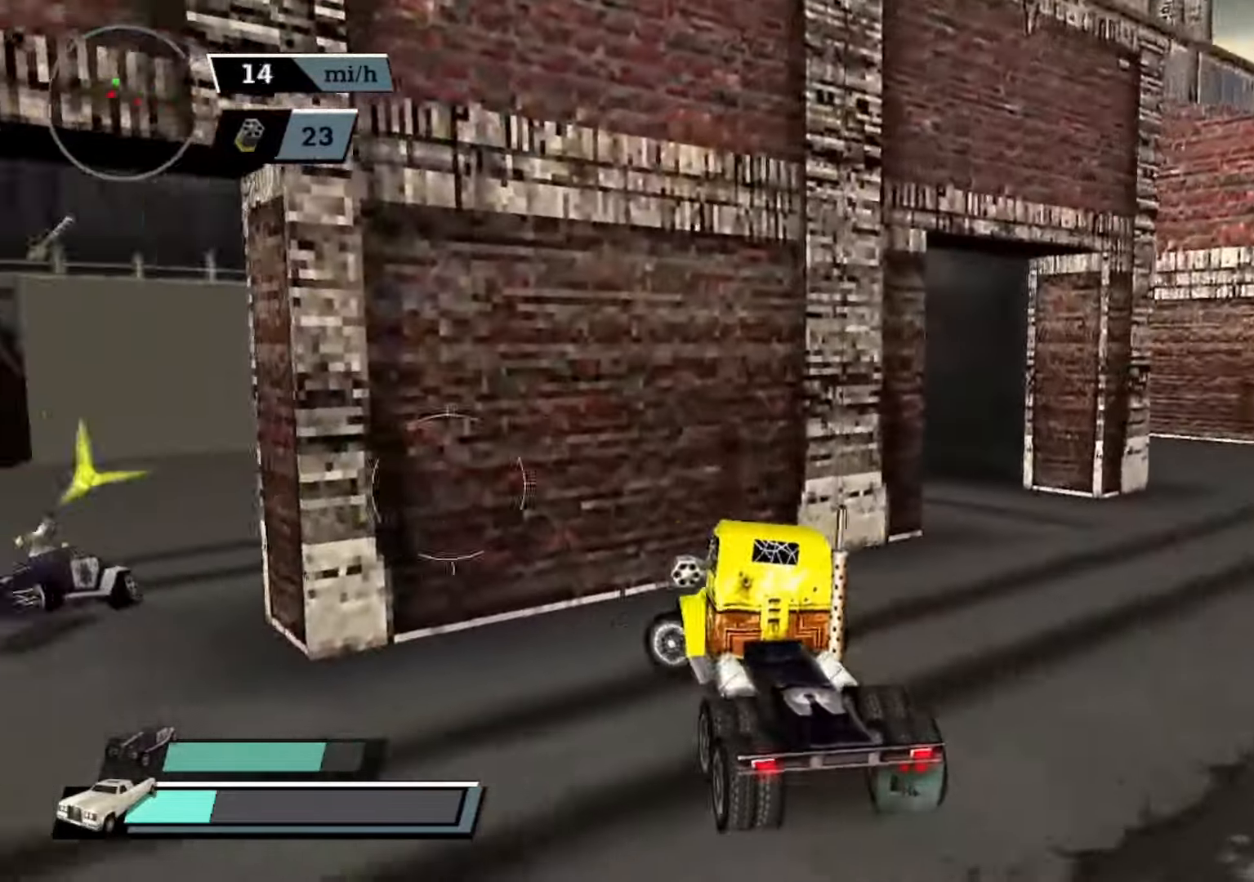
{"buttons": ["DPAD_DOWN"], "left_stick": "center", "events": [[66, "left_stick", "center"], [100, "X", "up"]]}